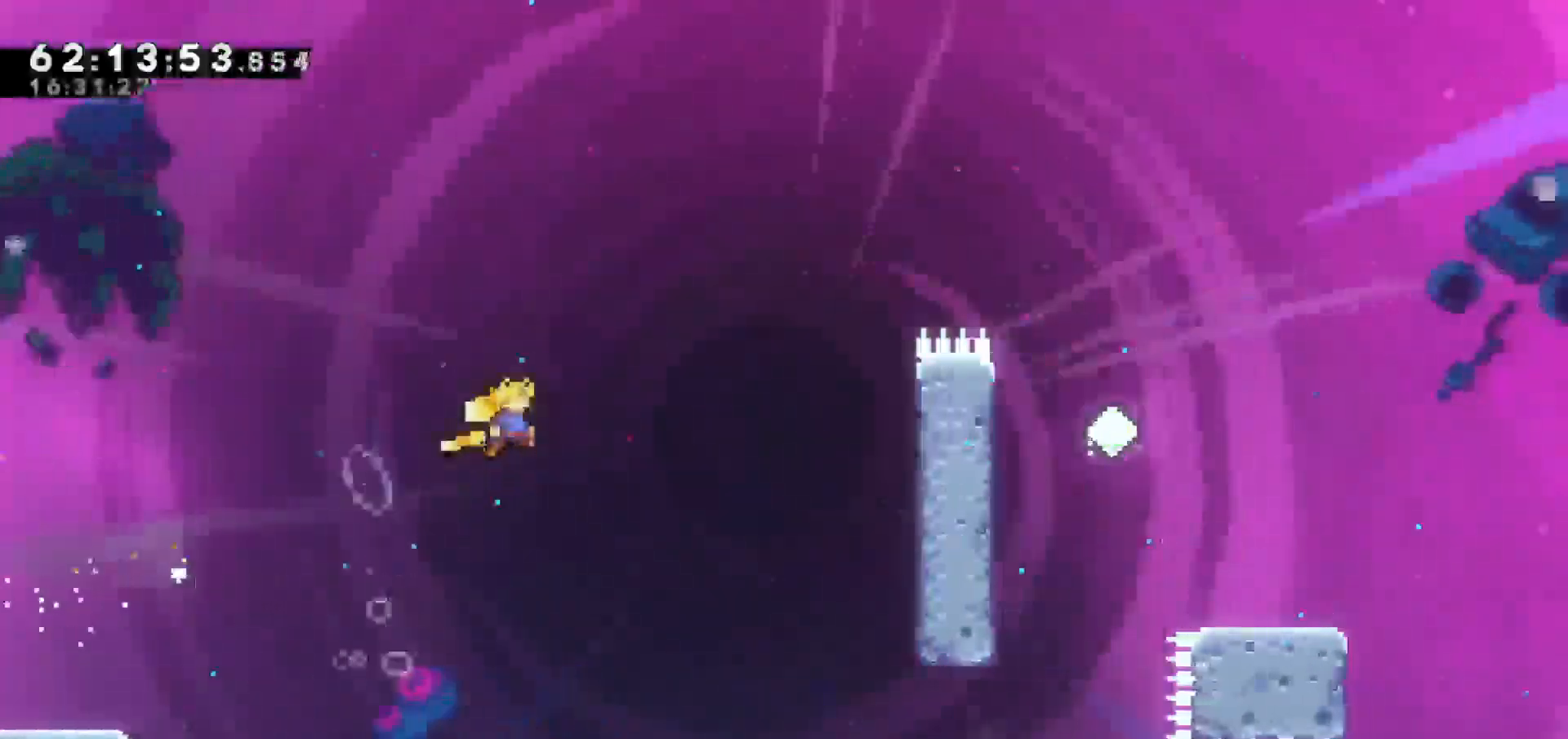
Gameplay with keyboard; each line is a JSON object with the keys held at the frame after it. "events" lists presses ("down") and releases ("up") of "dash", "demo", "down", "escape", "grab", "jump", "jump2", "left", "return", "right", "talk" and "up" between this image and that frame as [ms after this image, input, new state], when the widget could be followed in between. No other keys are recorded. Mouse input is not recorded. Key names are as the overlay labels them; some are game actions (e.g. jump) rather than physical keys.
{"keys": ["dash", "grab", "right", "up"], "events": [[267, "grab", "down"], [267, "up", "down"], [400, "jump", "up"], [500, "dash", "down"]]}
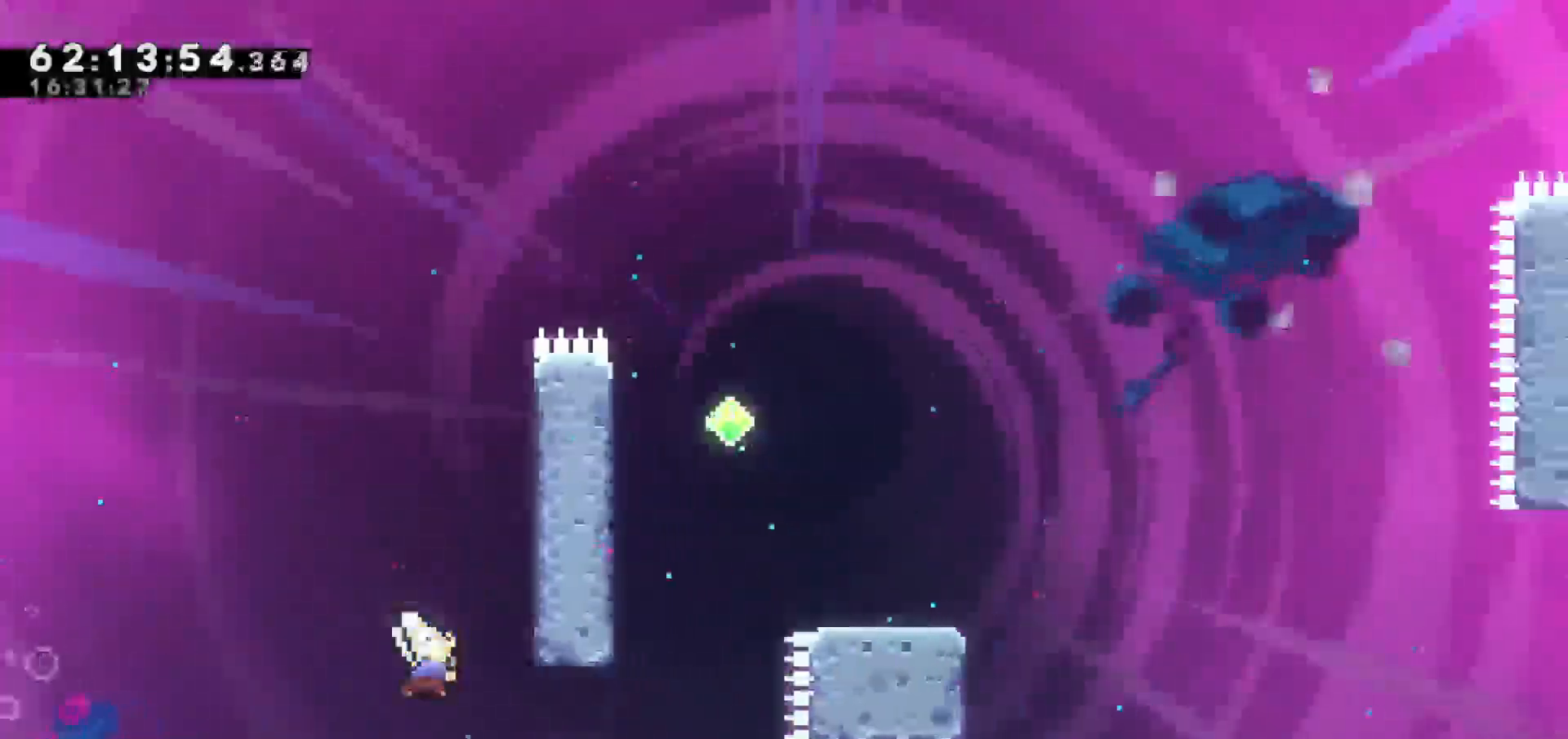
{"keys": ["grab", "right", "up"], "events": [[150, "dash", "up"]]}
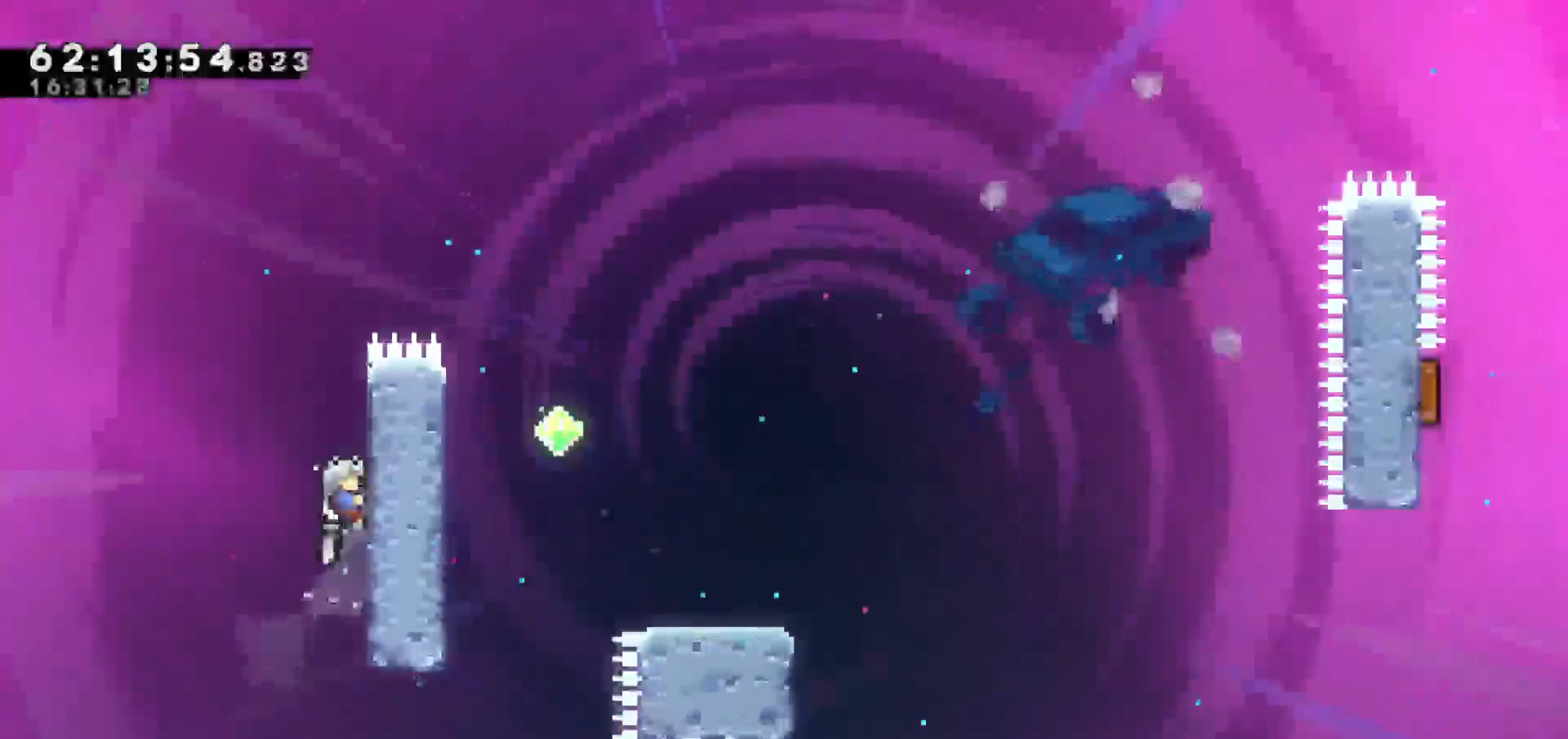
{"keys": ["grab", "jump", "right"], "events": [[17, "right", "up"], [450, "right", "down"], [483, "jump", "down"], [483, "up", "up"]]}
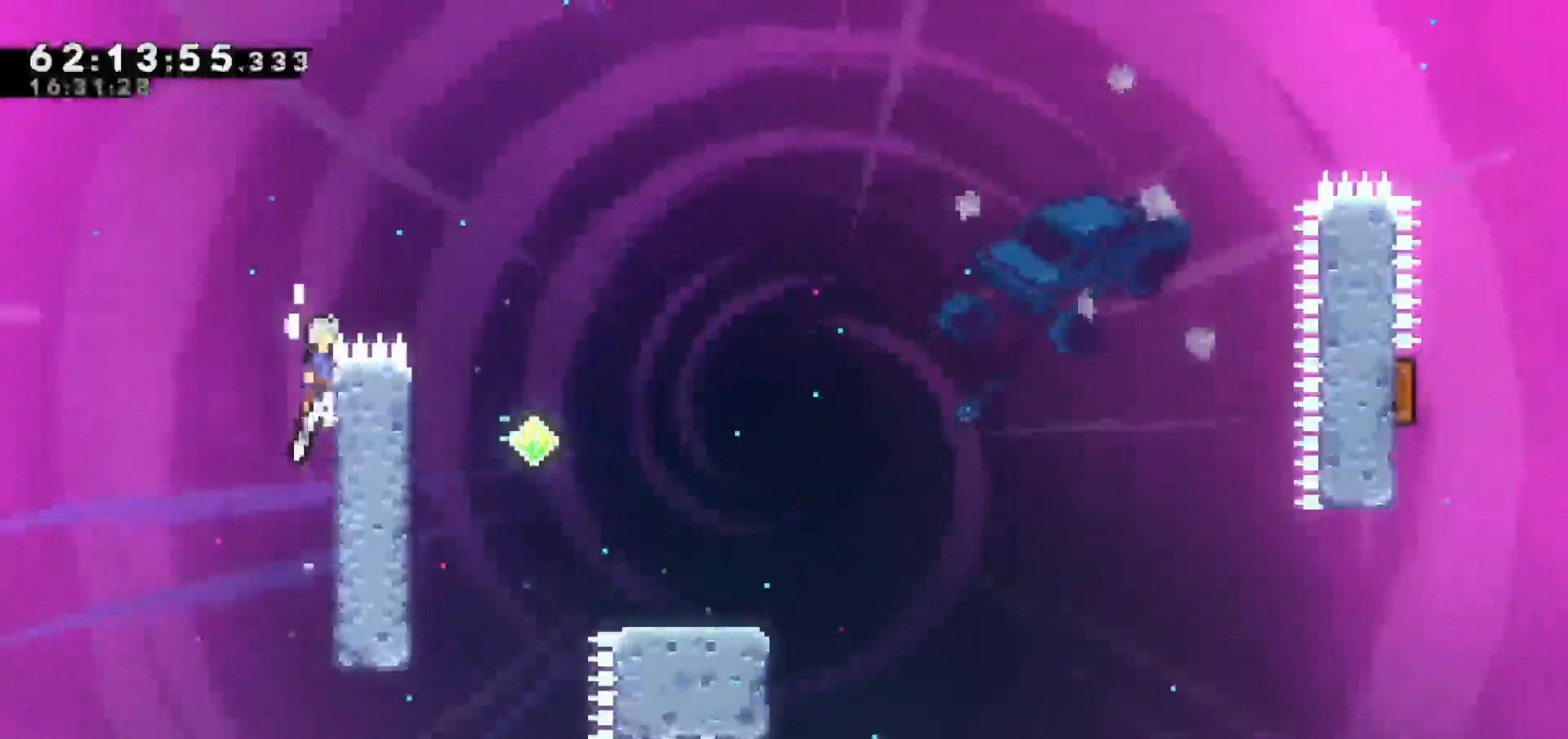
{"keys": ["right"], "events": [[83, "grab", "up"], [217, "jump", "up"]]}
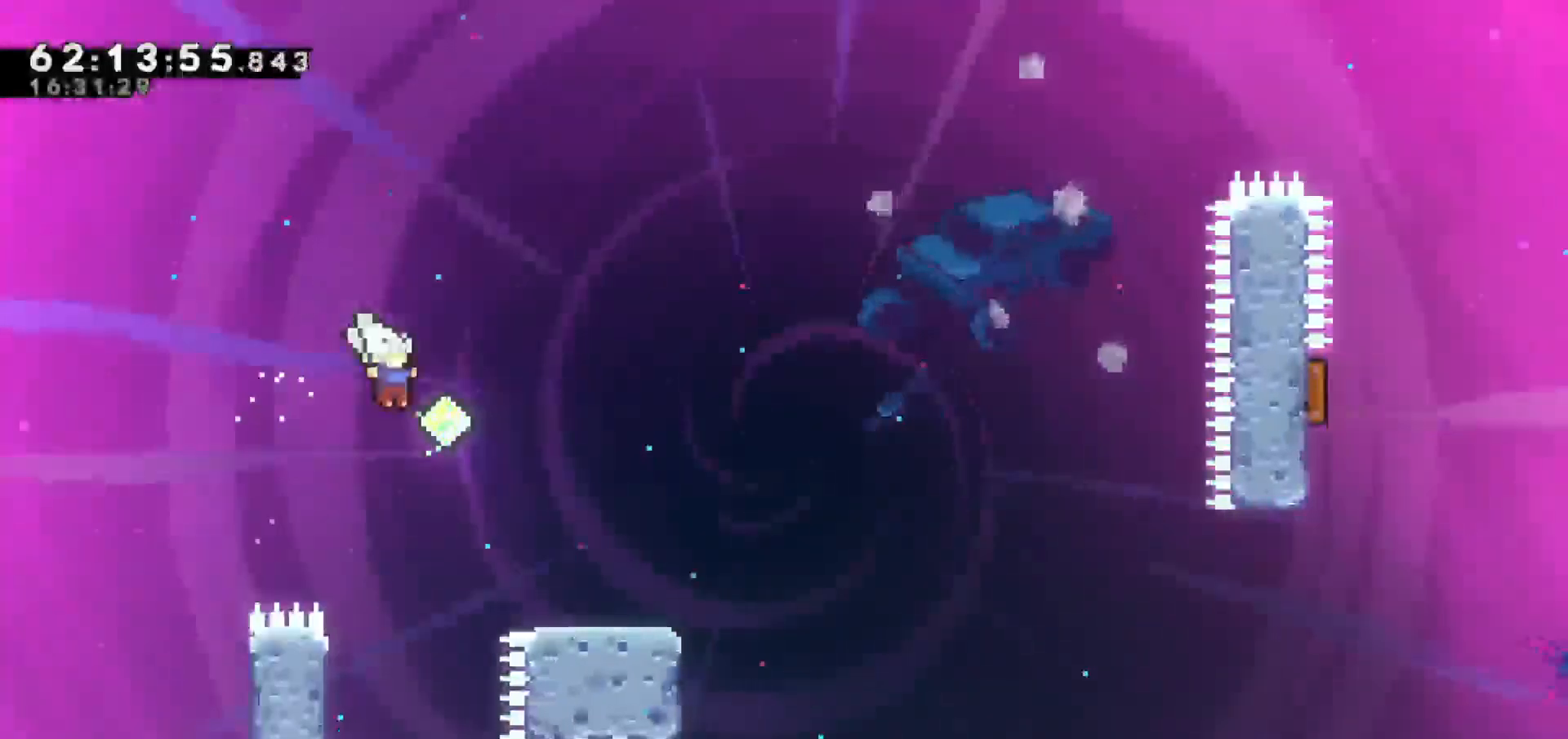
{"keys": [], "events": [[417, "right", "up"]]}
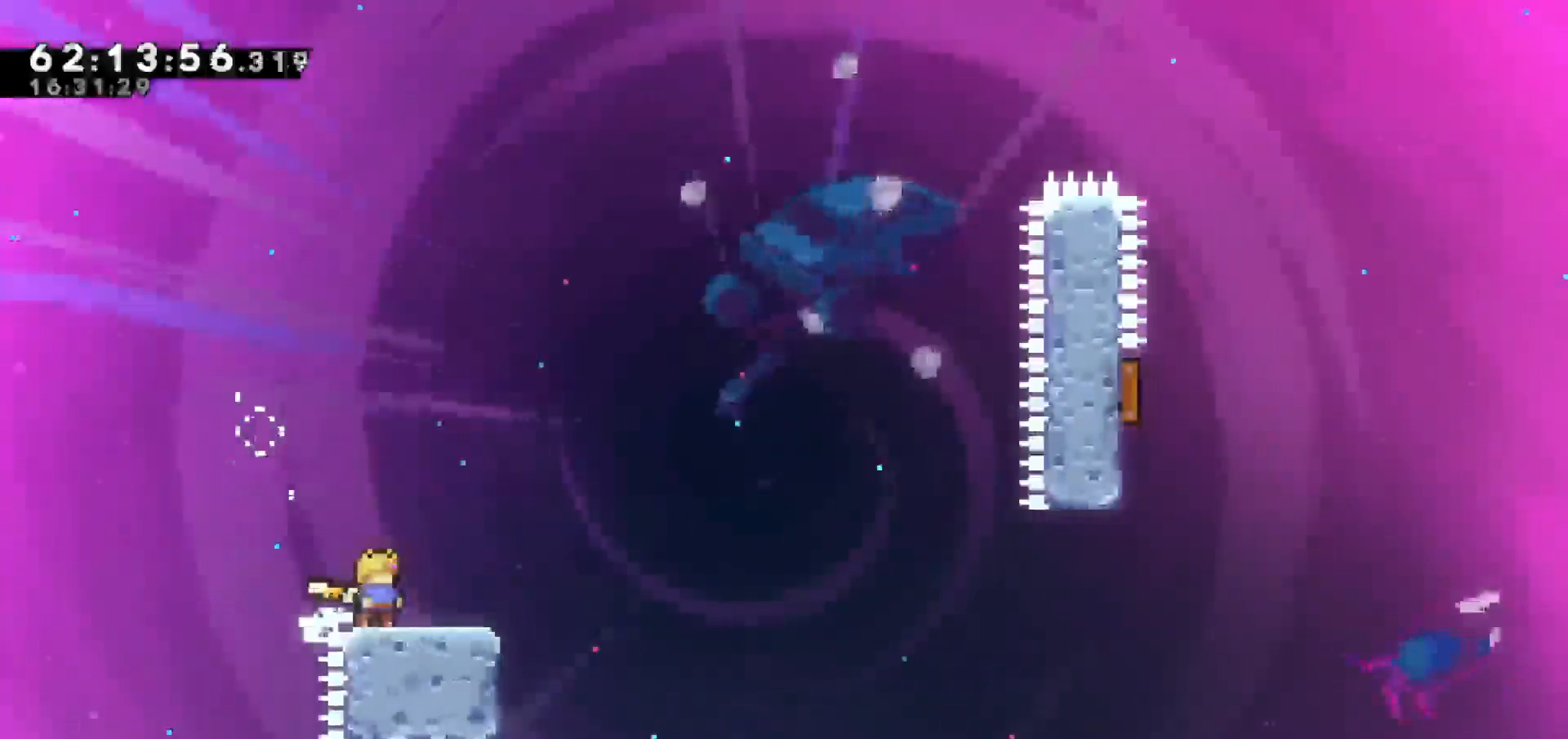
{"keys": ["right"], "events": [[167, "jump", "down"], [250, "jump", "up"], [400, "right", "down"]]}
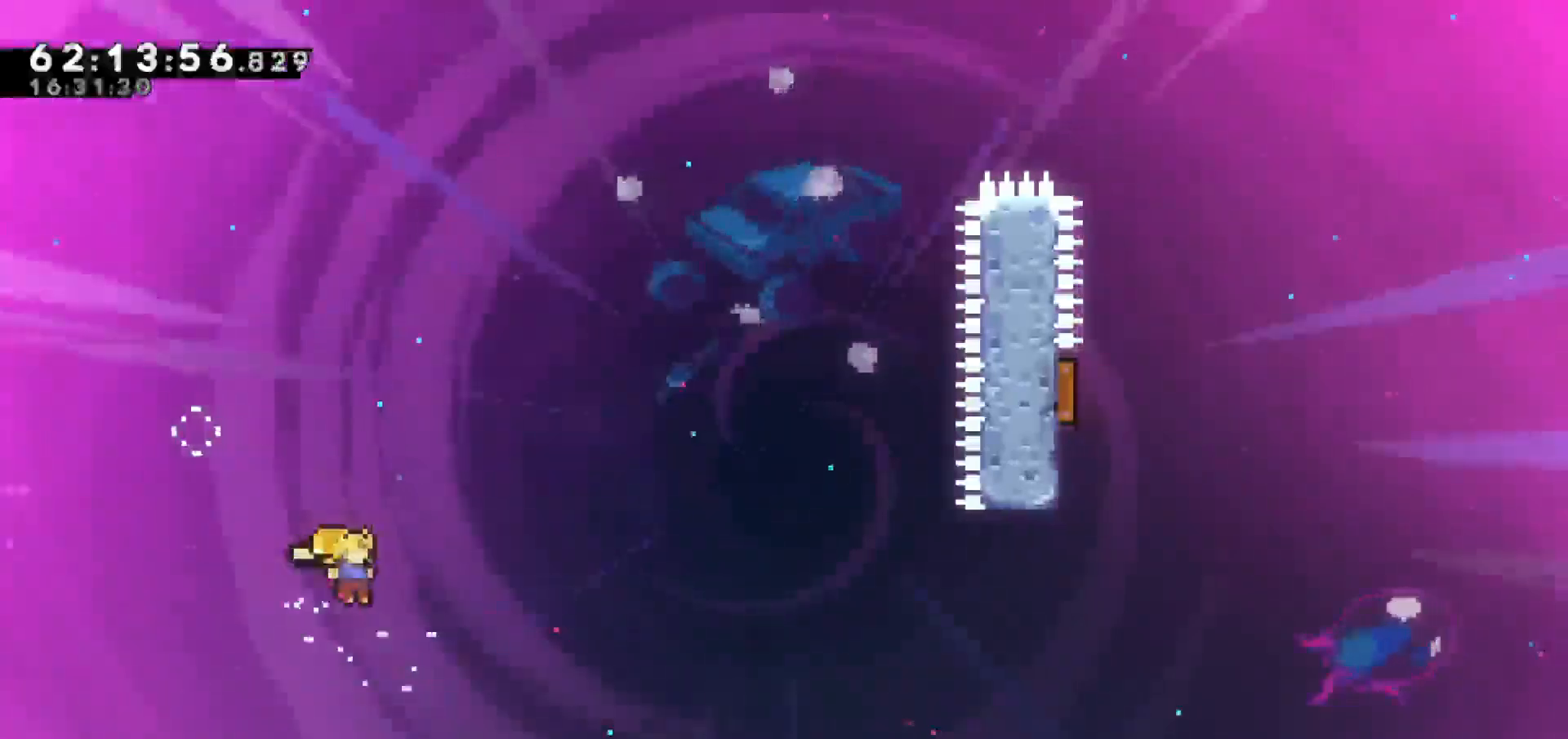
{"keys": ["right", "up"], "events": [[167, "up", "down"], [367, "dash", "down"], [450, "dash", "up"]]}
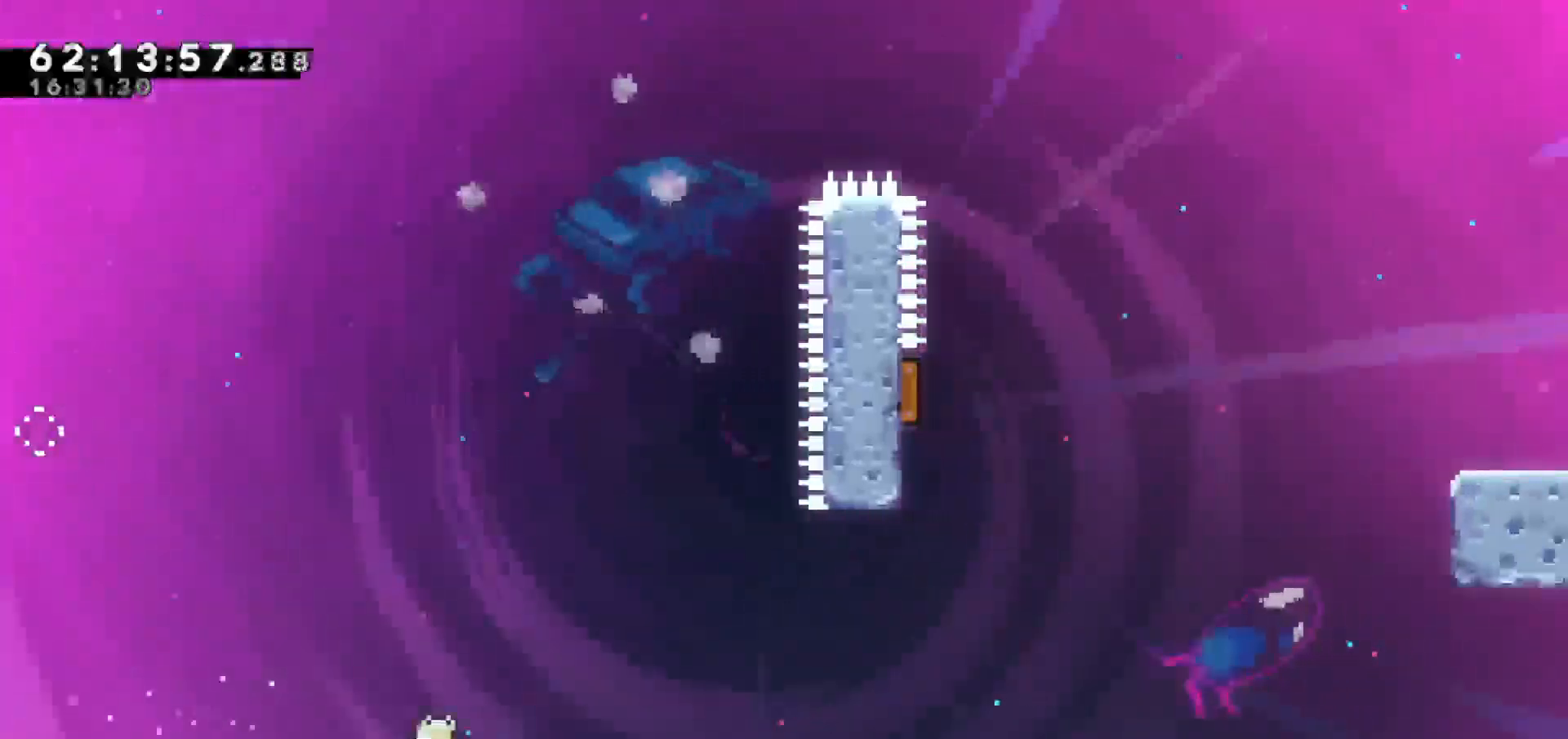
{"keys": ["right"], "events": [[183, "up", "up"], [233, "right", "up"], [433, "right", "down"]]}
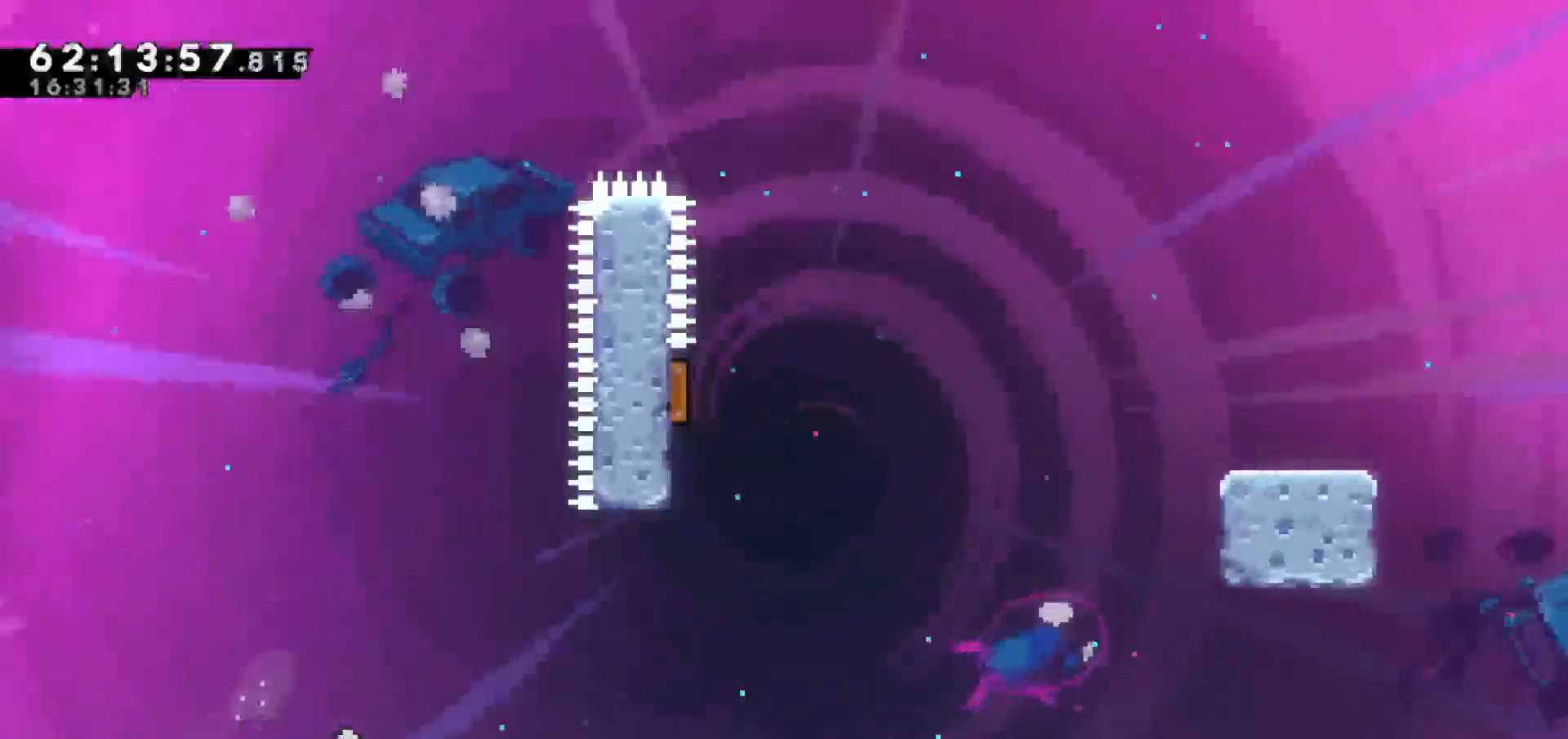
{"keys": [], "events": [[67, "right", "up"]]}
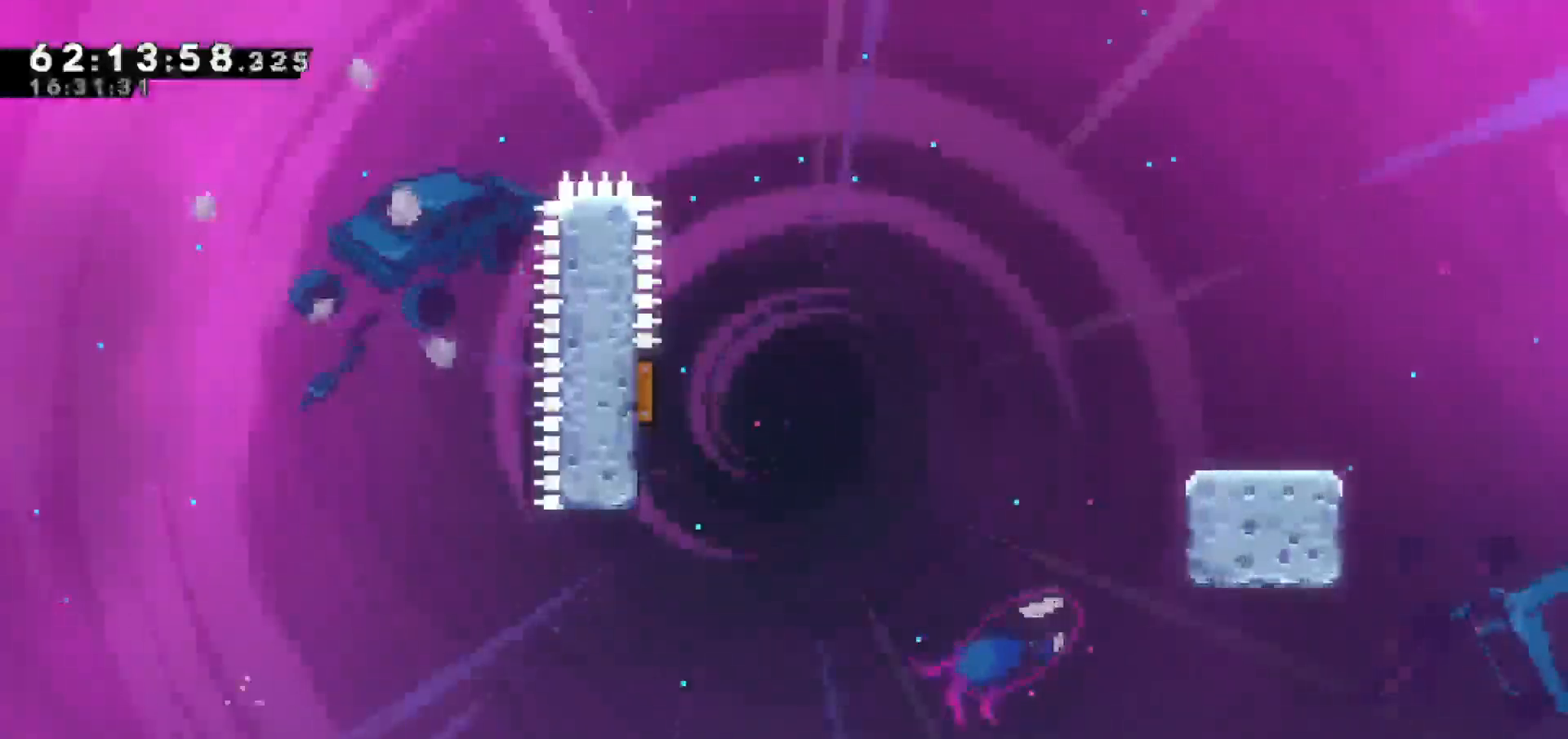
{"keys": [], "events": []}
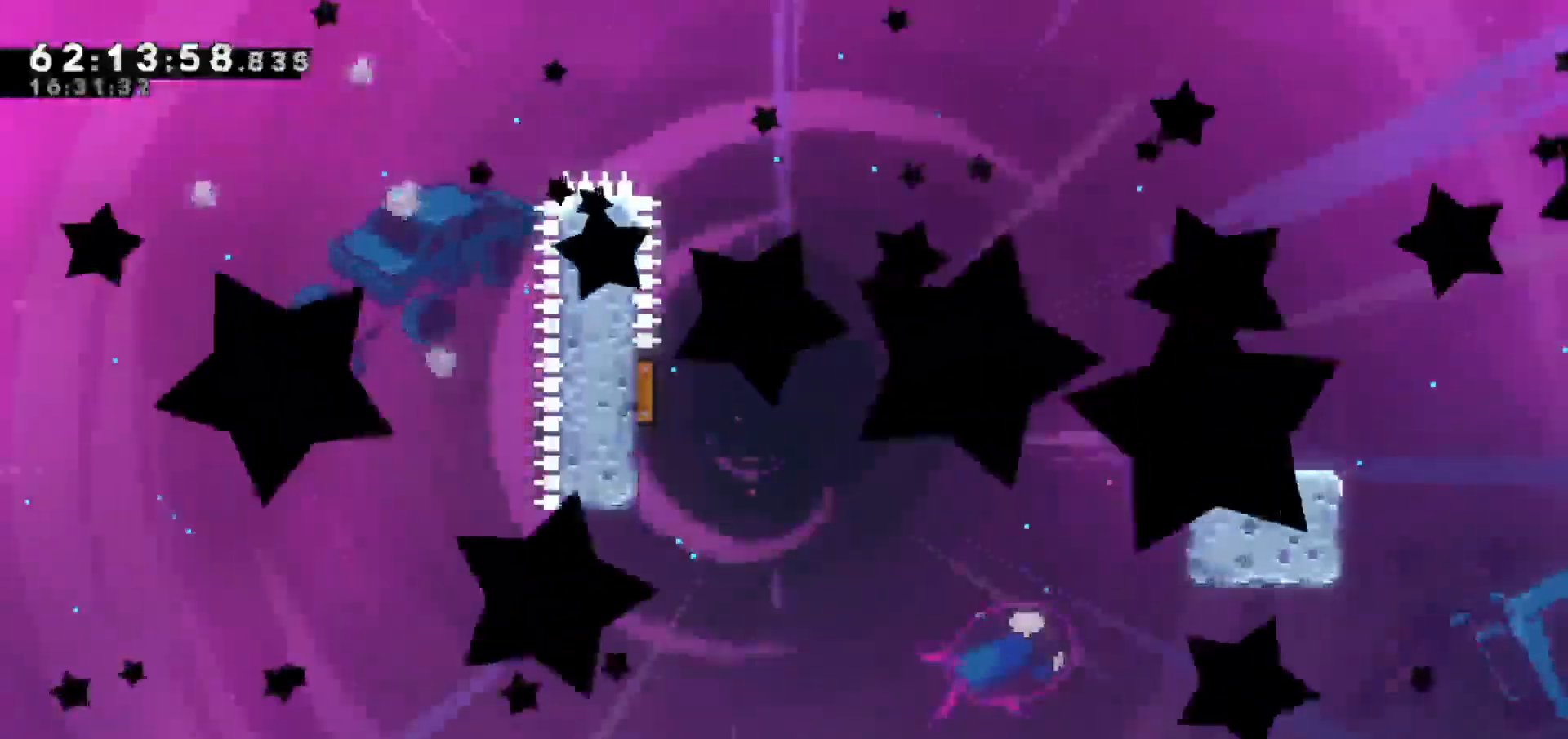
{"keys": [], "events": []}
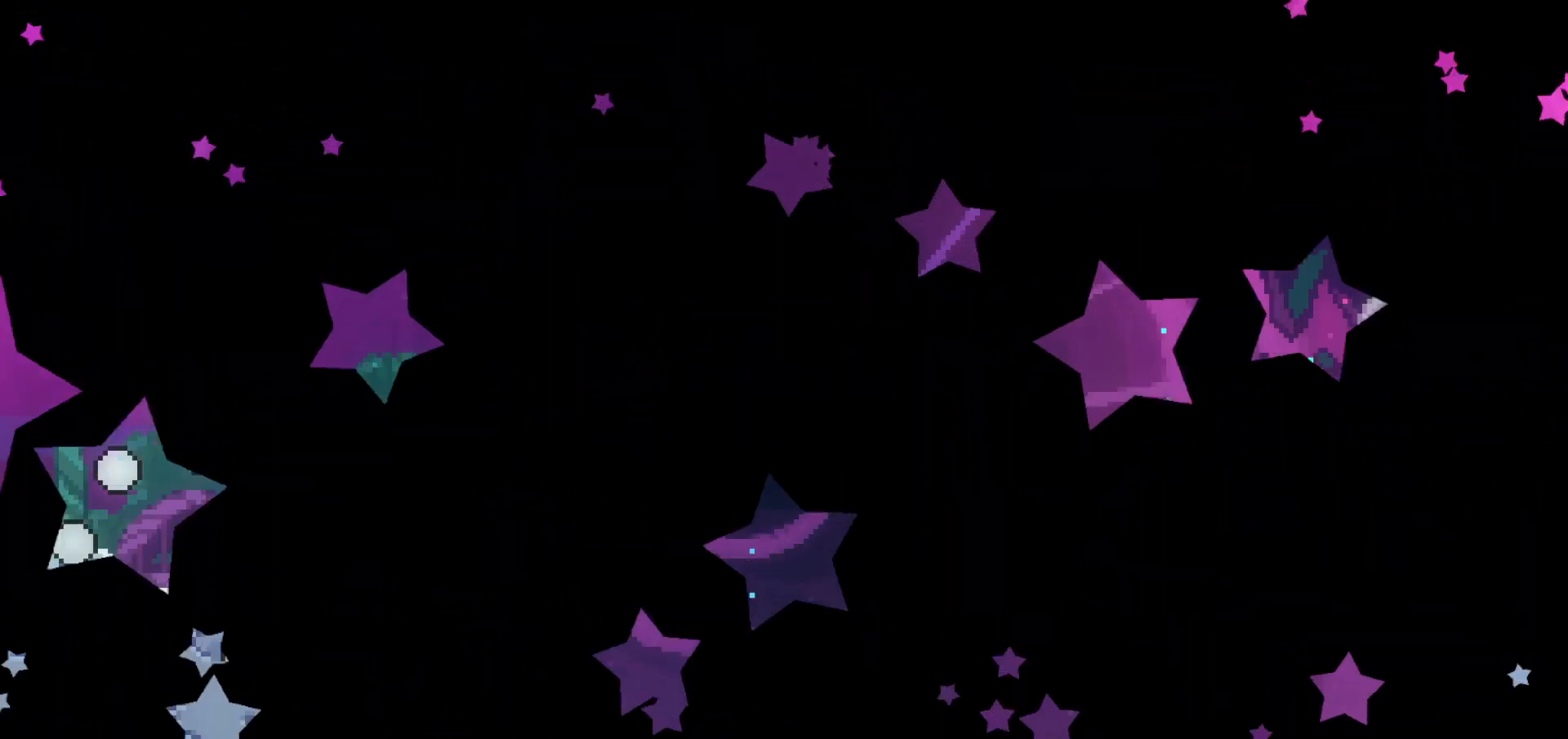
{"keys": ["jump"], "events": [[483, "jump", "down"]]}
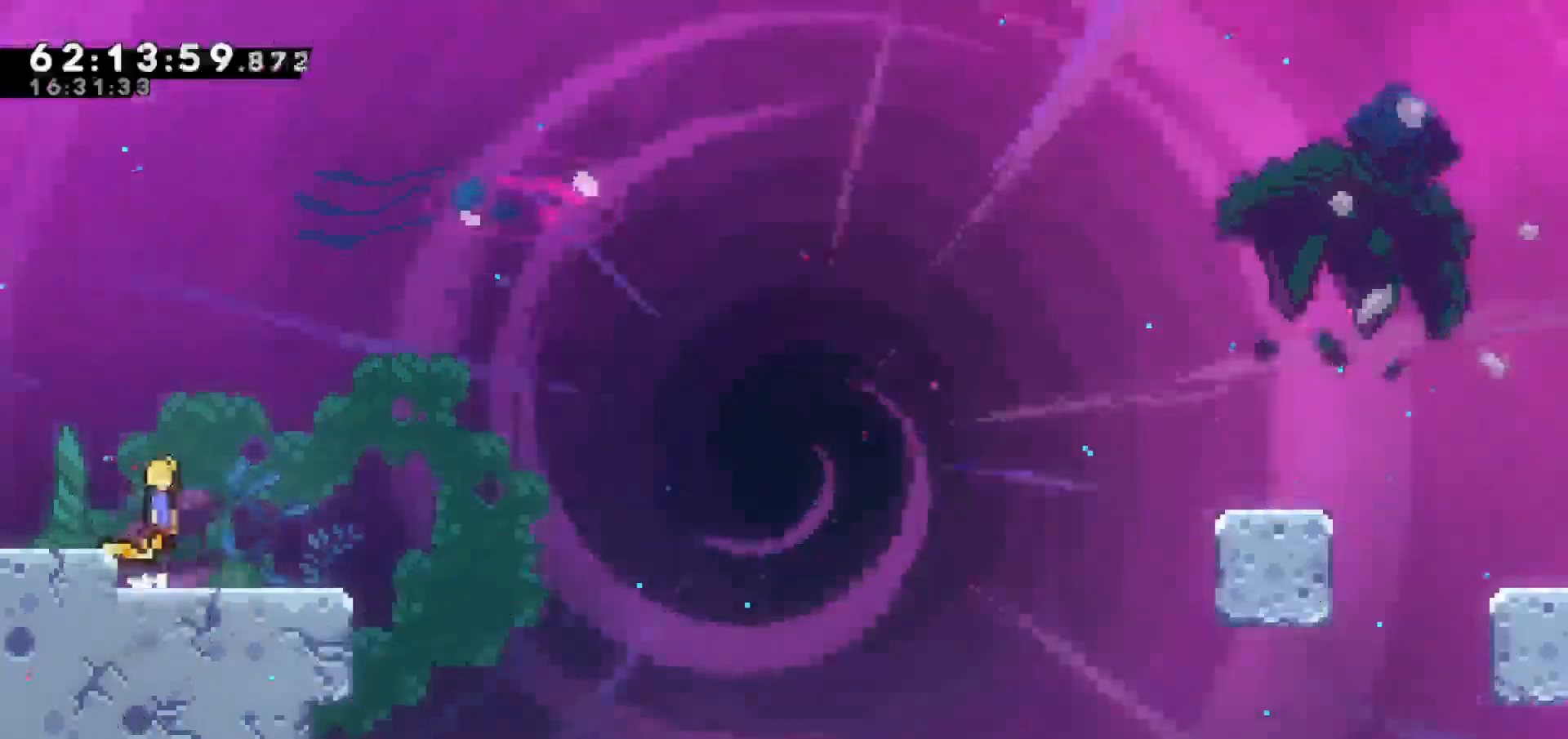
{"keys": ["dash", "down", "right"], "events": [[217, "jump", "up"], [267, "right", "down"], [317, "down", "down"], [367, "dash", "down"]]}
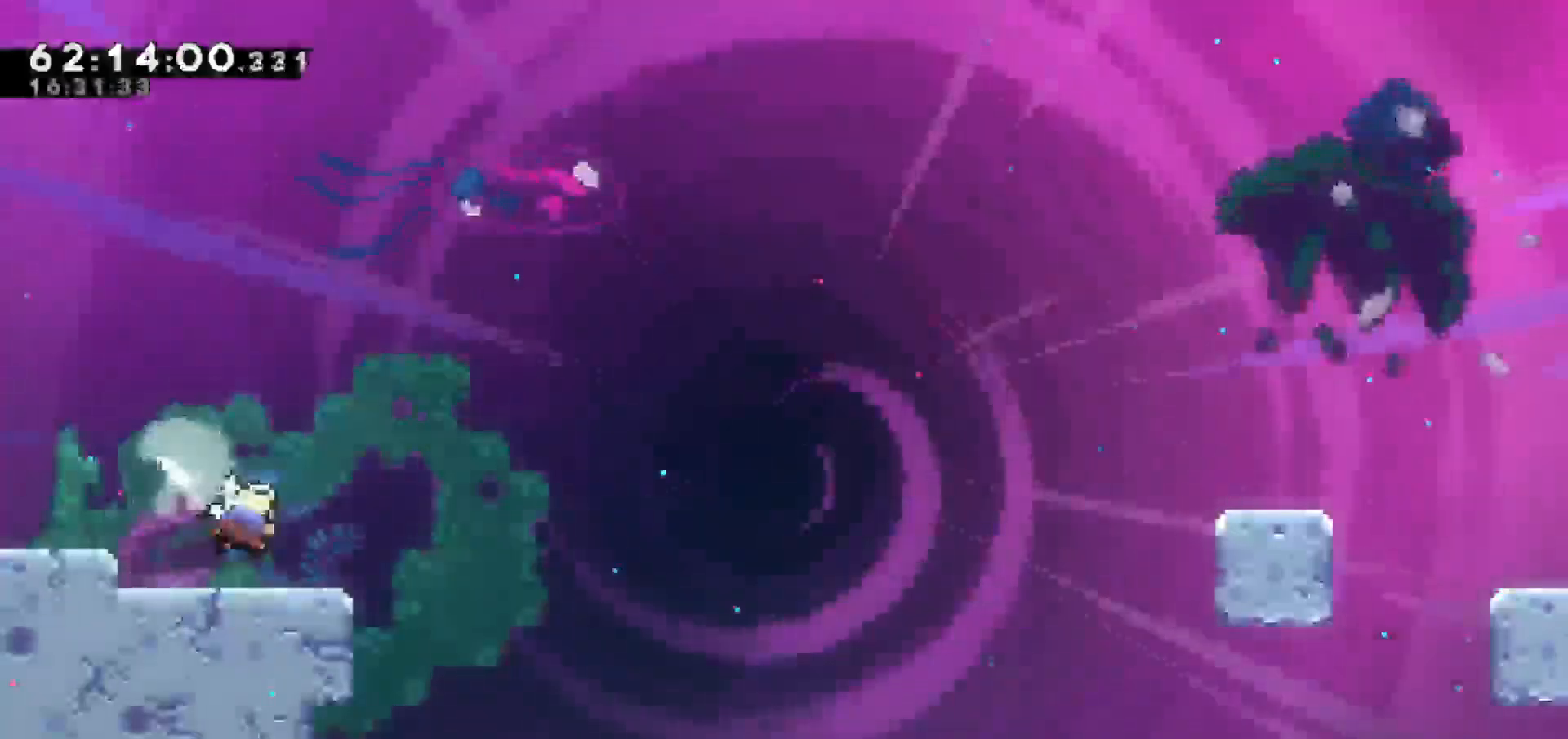
{"keys": ["jump", "right", "up"], "events": [[50, "jump", "down"], [100, "down", "up"], [150, "dash", "up"], [467, "up", "down"]]}
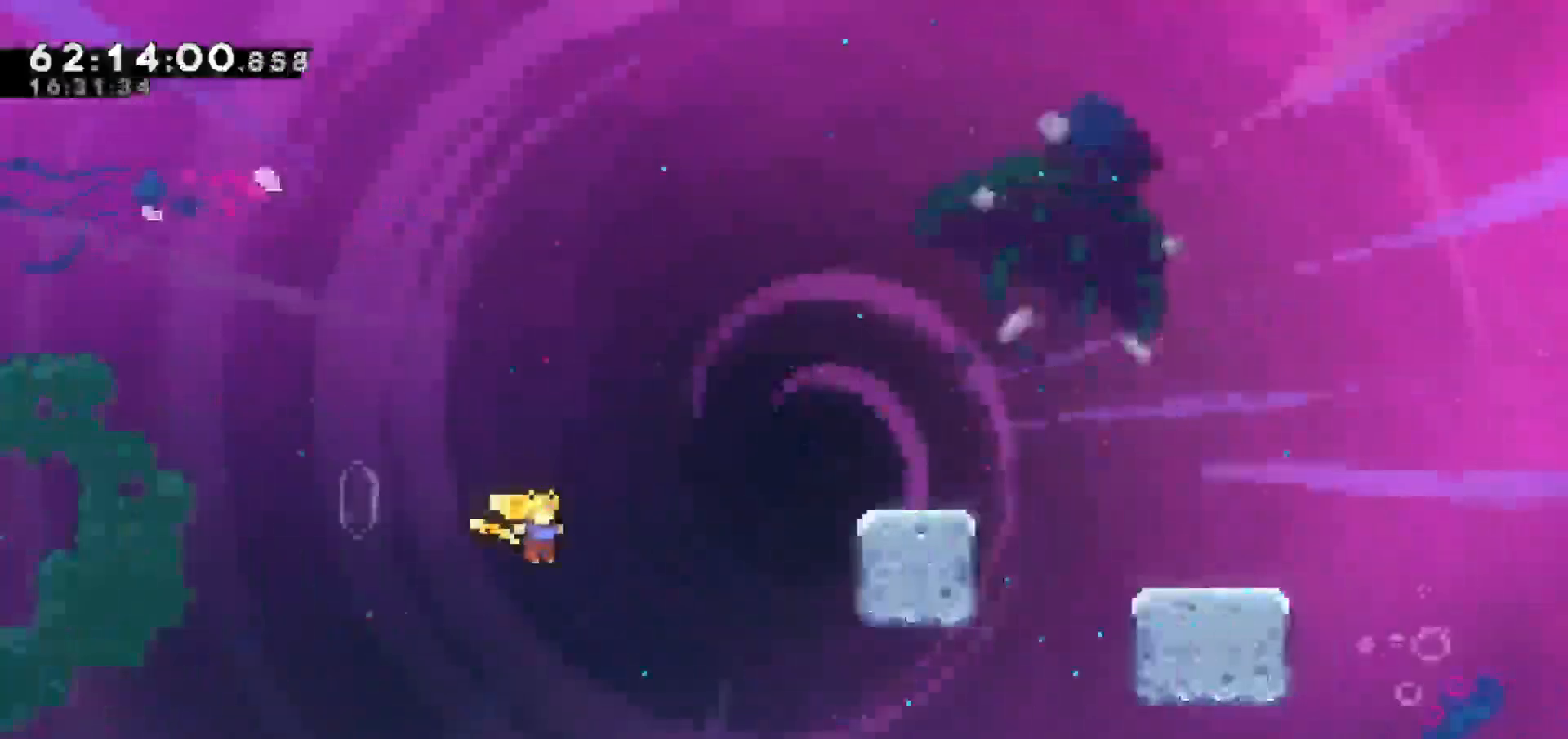
{"keys": ["grab", "right"], "events": [[17, "dash", "down"], [67, "jump", "up"], [217, "grab", "down"], [267, "dash", "up"], [483, "up", "up"]]}
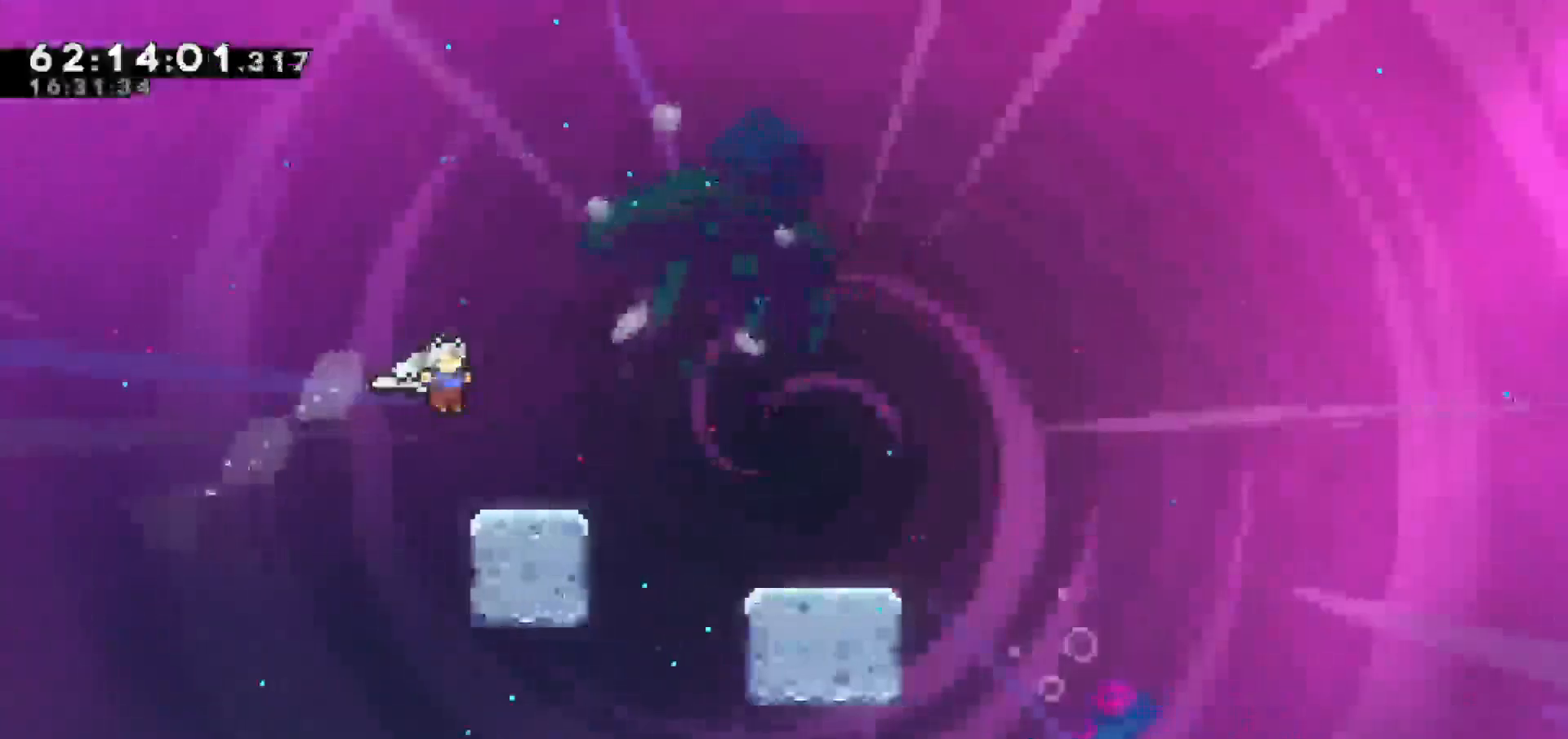
{"keys": [], "events": [[33, "right", "up"], [83, "grab", "up"], [133, "right", "down"], [317, "jump", "down"], [417, "right", "up"], [500, "jump", "up"]]}
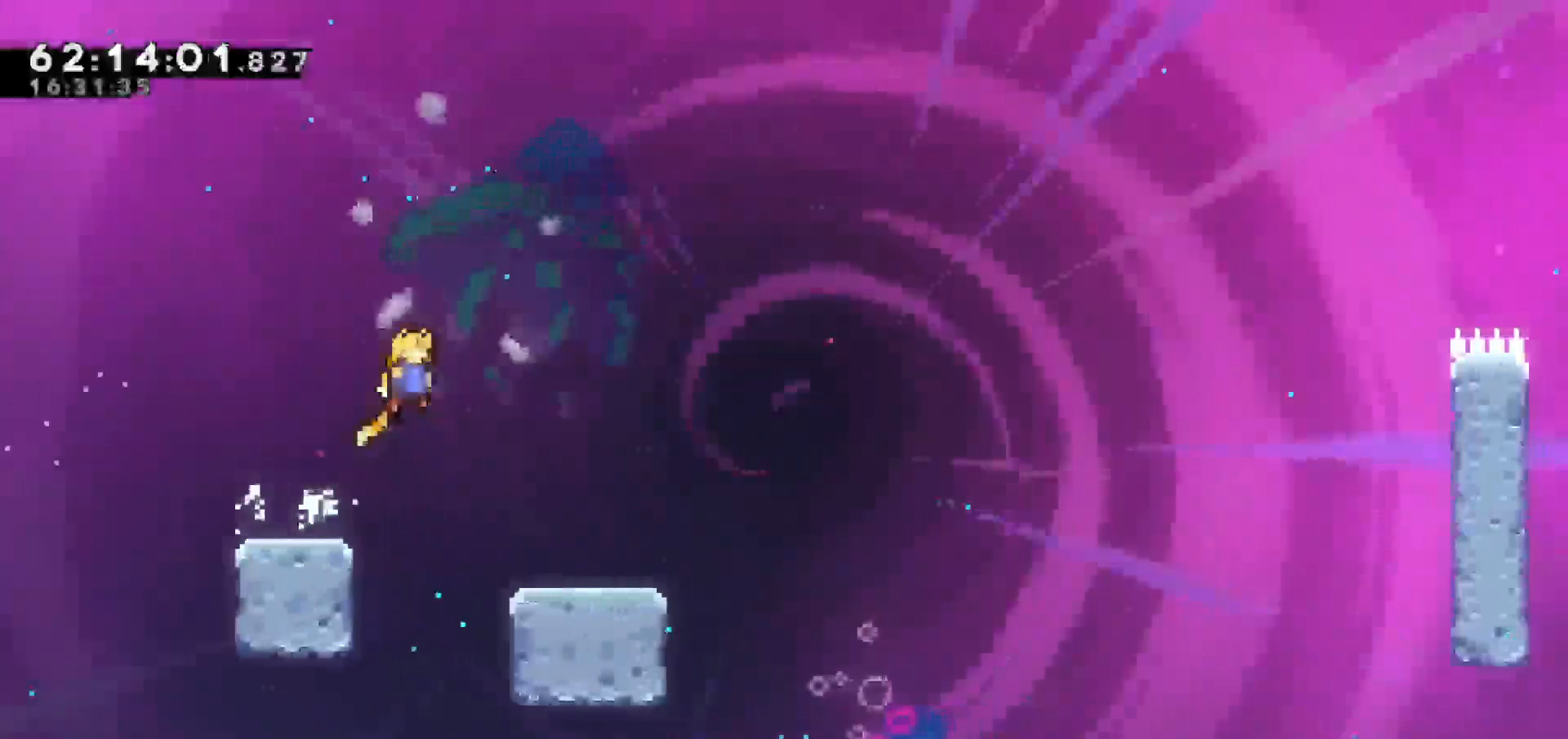
{"keys": ["dash", "down", "right"], "events": [[50, "right", "down"], [283, "right", "up"], [333, "down", "down"], [333, "right", "down"], [367, "dash", "down"]]}
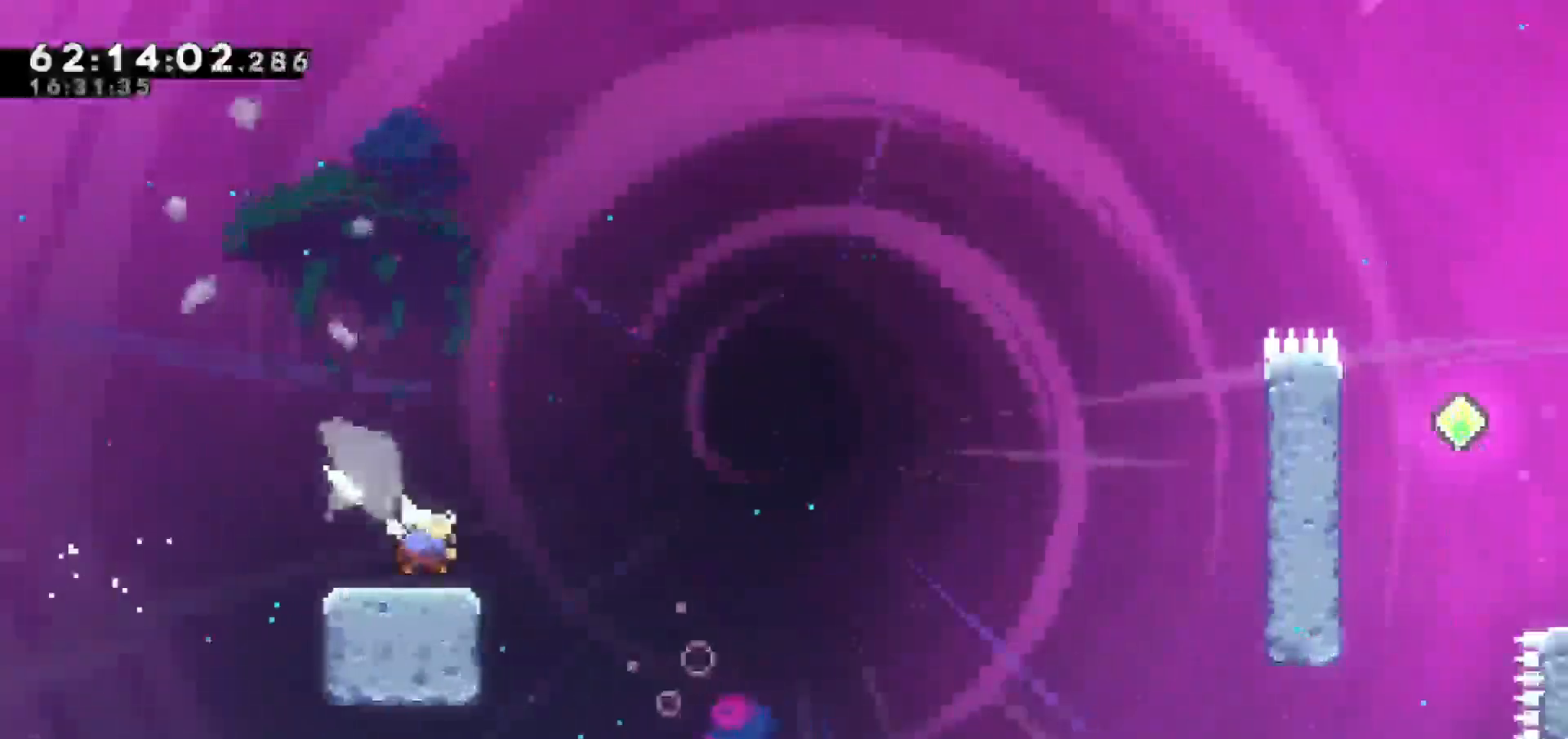
{"keys": ["jump", "right"], "events": [[17, "jump", "down"], [117, "dash", "up"], [117, "down", "up"]]}
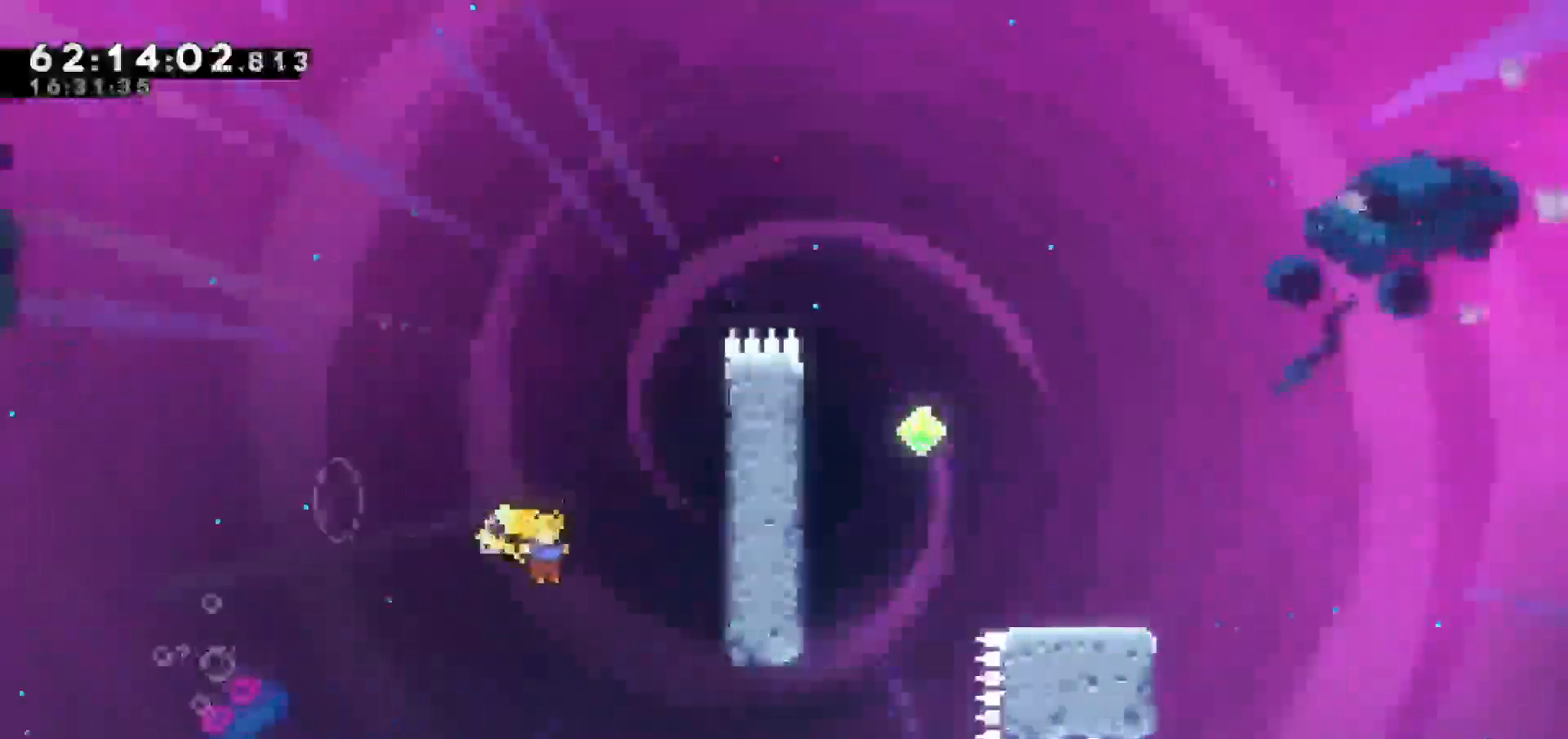
{"keys": ["grab", "up"], "events": [[33, "grab", "down"], [83, "up", "down"], [183, "jump", "up"], [317, "right", "up"], [367, "dash", "down"], [500, "dash", "up"]]}
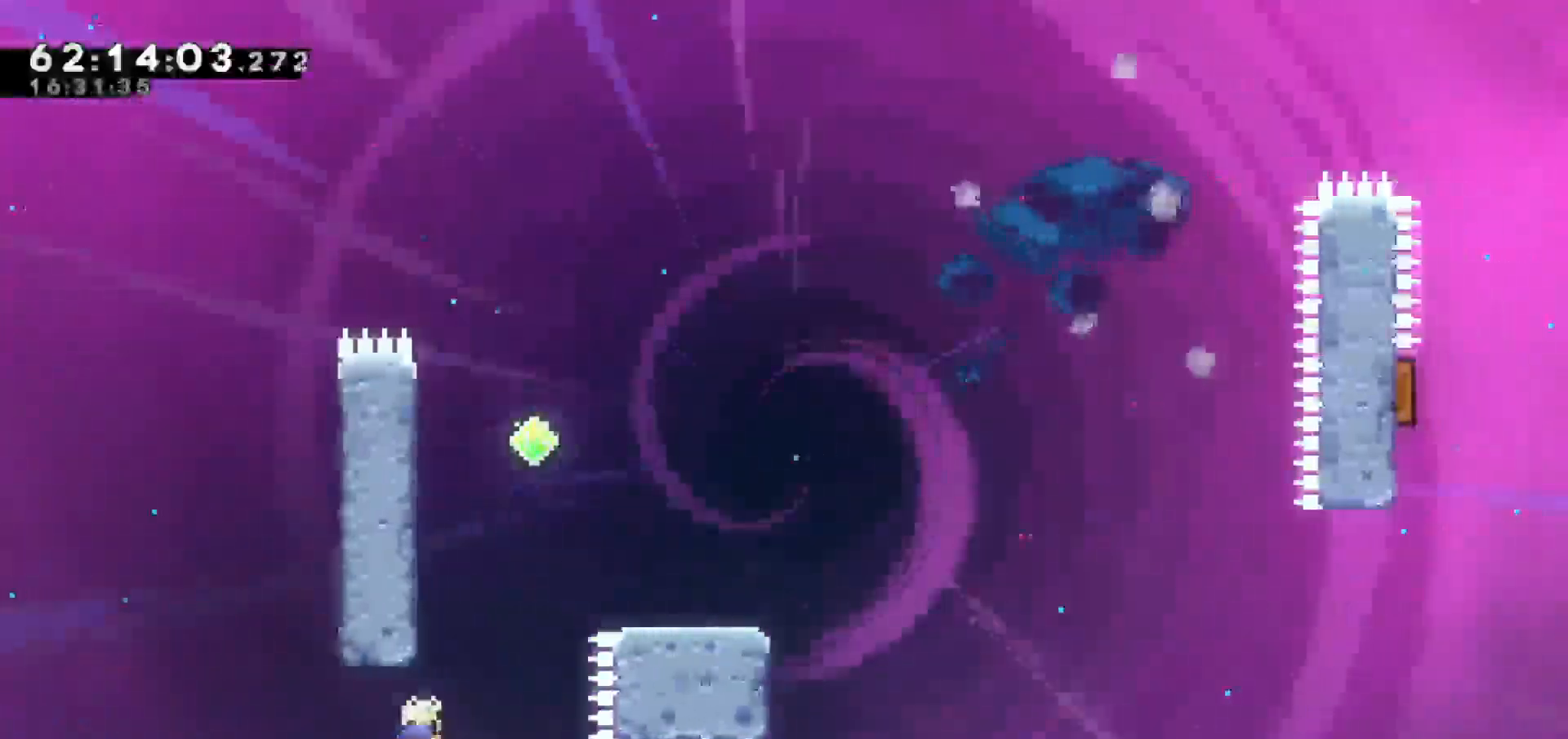
{"keys": ["grab", "left", "up"], "events": [[283, "left", "down"]]}
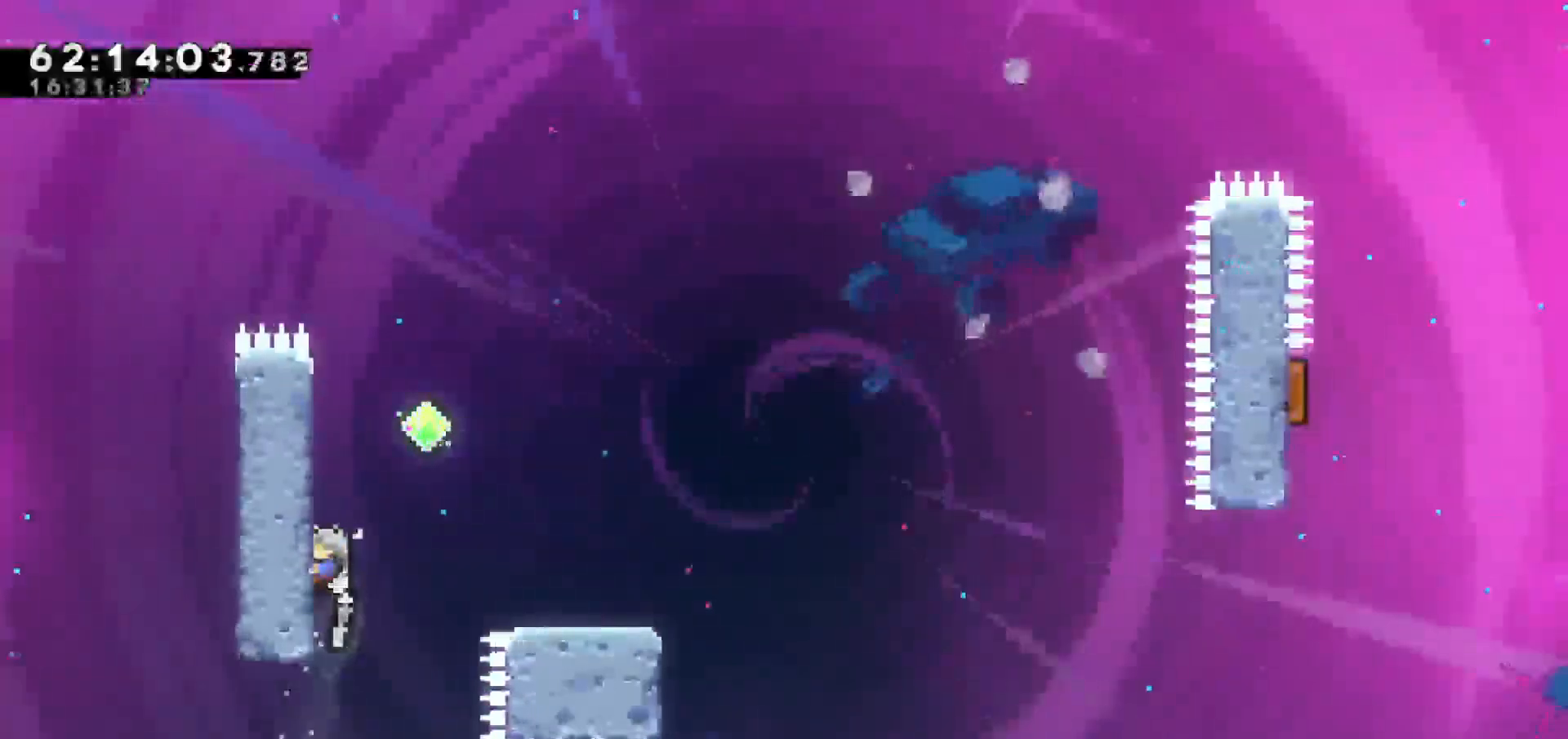
{"keys": ["jump", "right"], "events": [[100, "right", "down"], [150, "left", "up"], [250, "jump", "down"], [350, "grab", "up"], [450, "up", "up"]]}
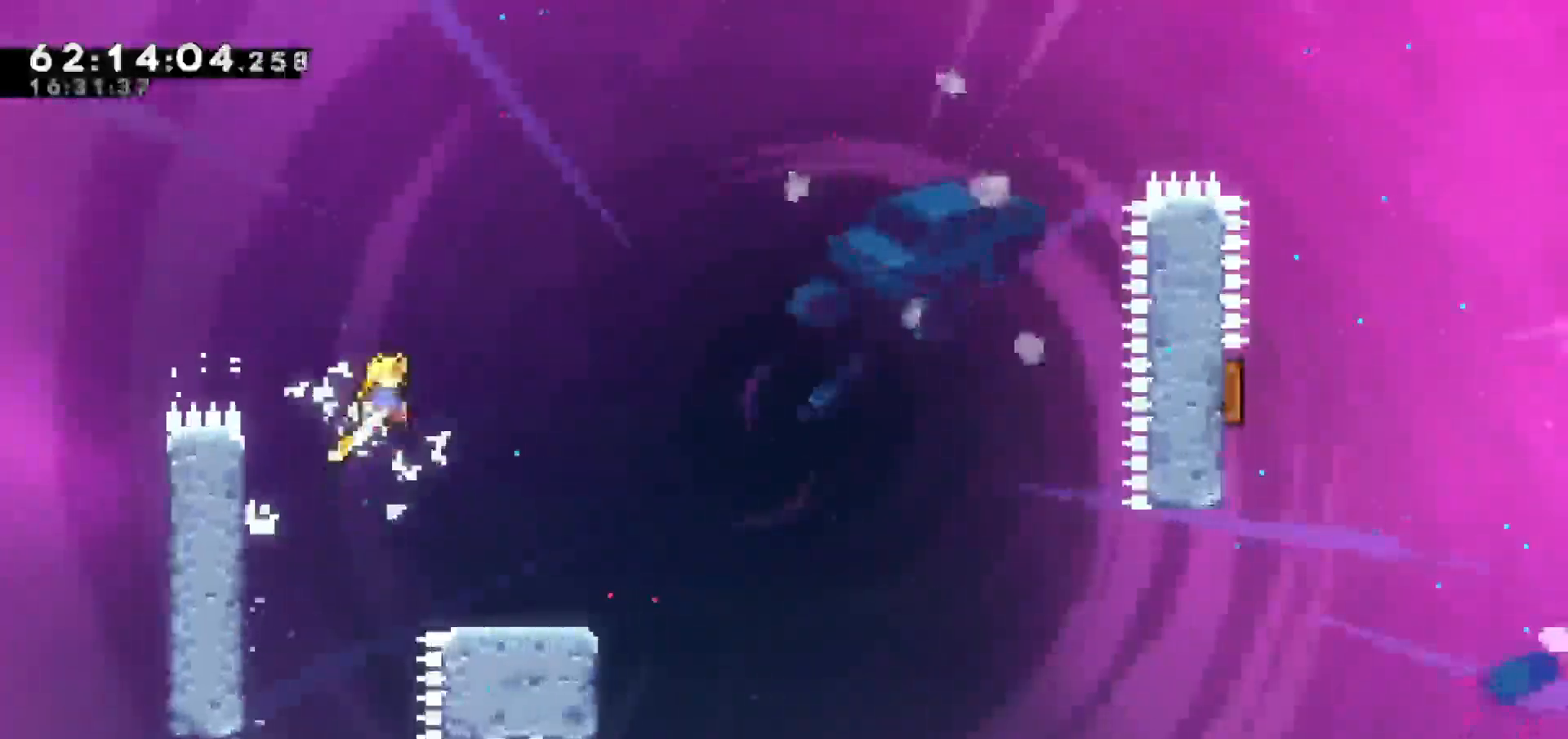
{"keys": [], "events": [[133, "jump", "up"], [183, "right", "up"]]}
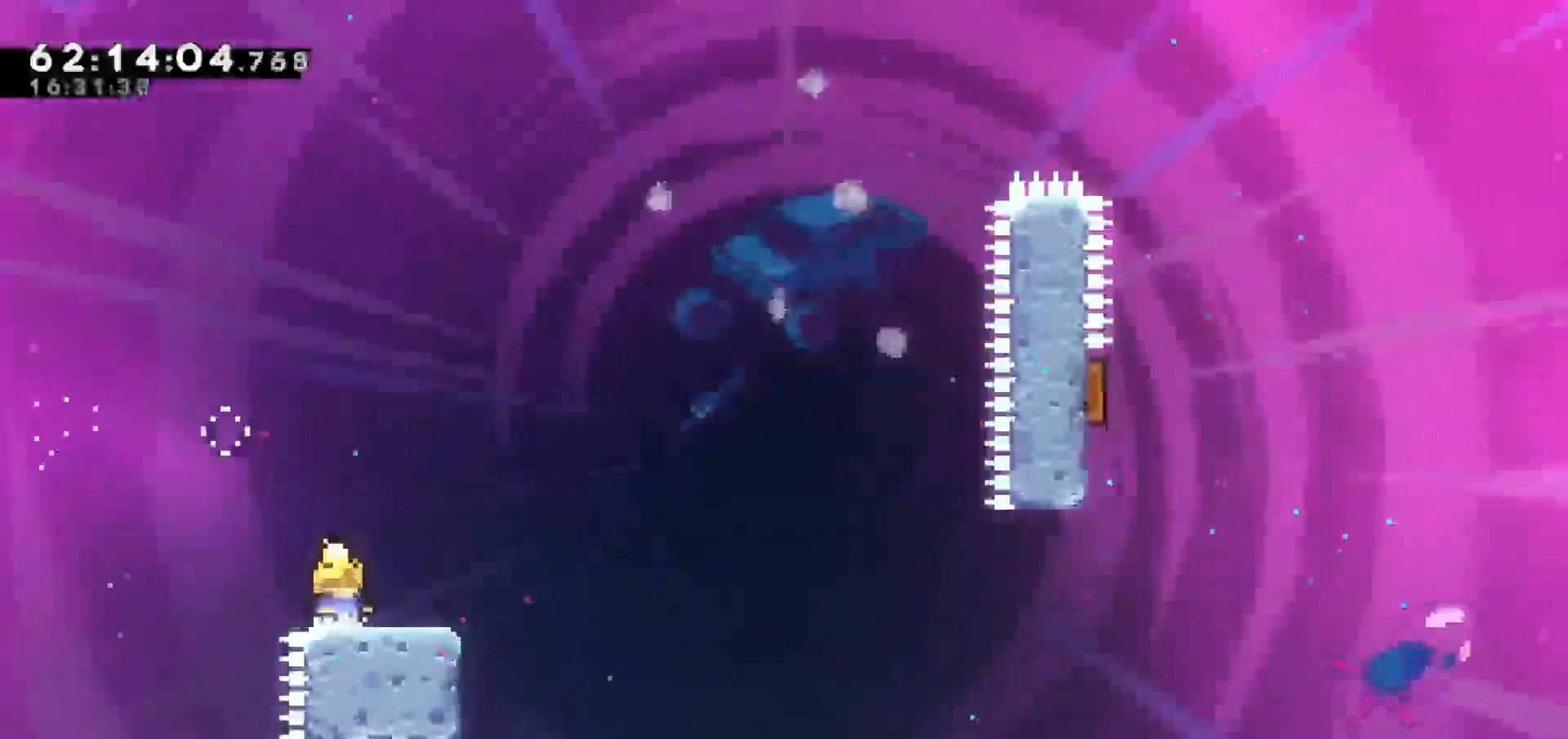
{"keys": ["dash", "down", "right"], "events": [[50, "jump", "down"], [200, "jump", "up"], [383, "down", "down"], [383, "right", "down"], [467, "dash", "down"]]}
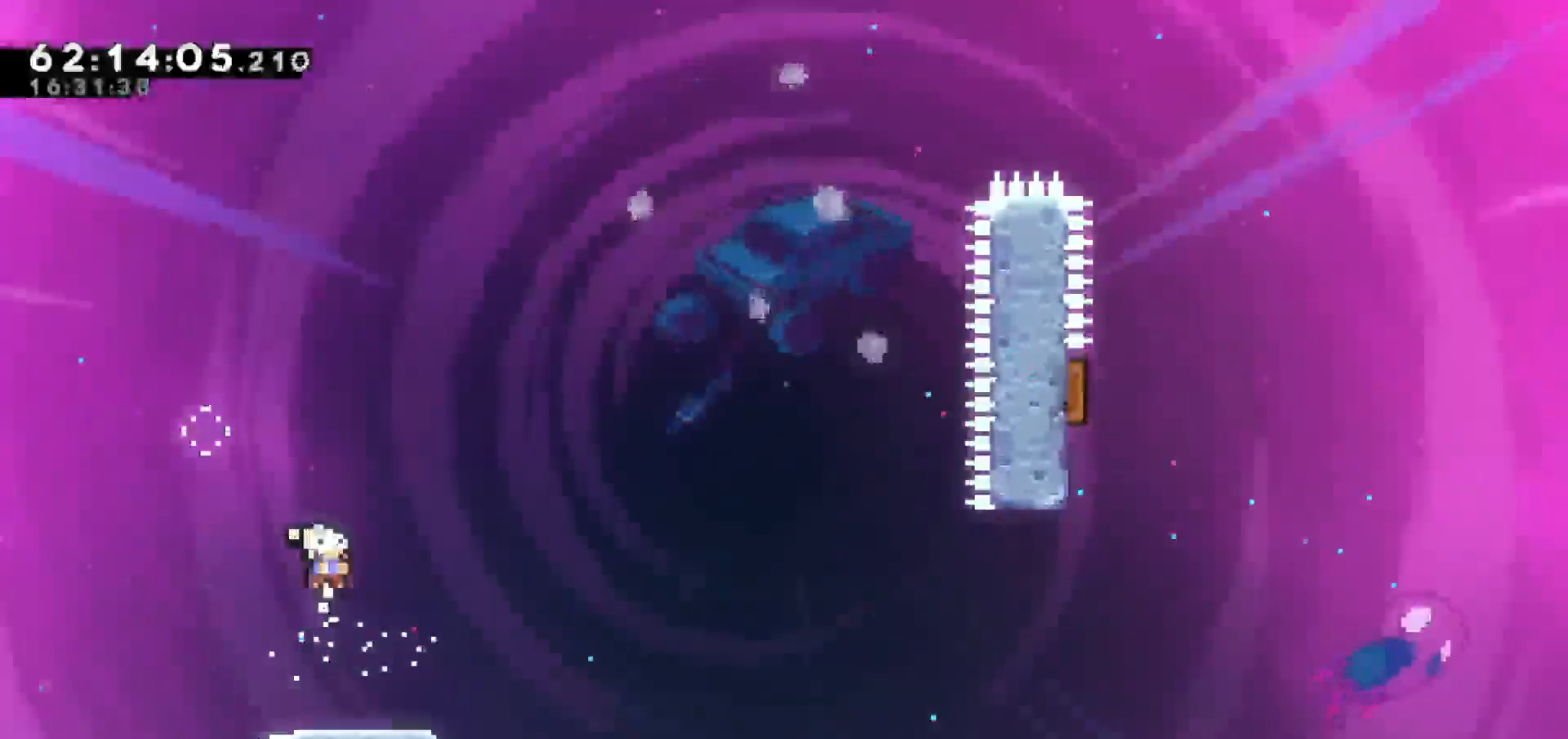
{"keys": ["right", "up"], "events": [[100, "jump", "down"], [167, "down", "up"], [217, "dash", "up"], [300, "up", "down"], [500, "jump", "up"]]}
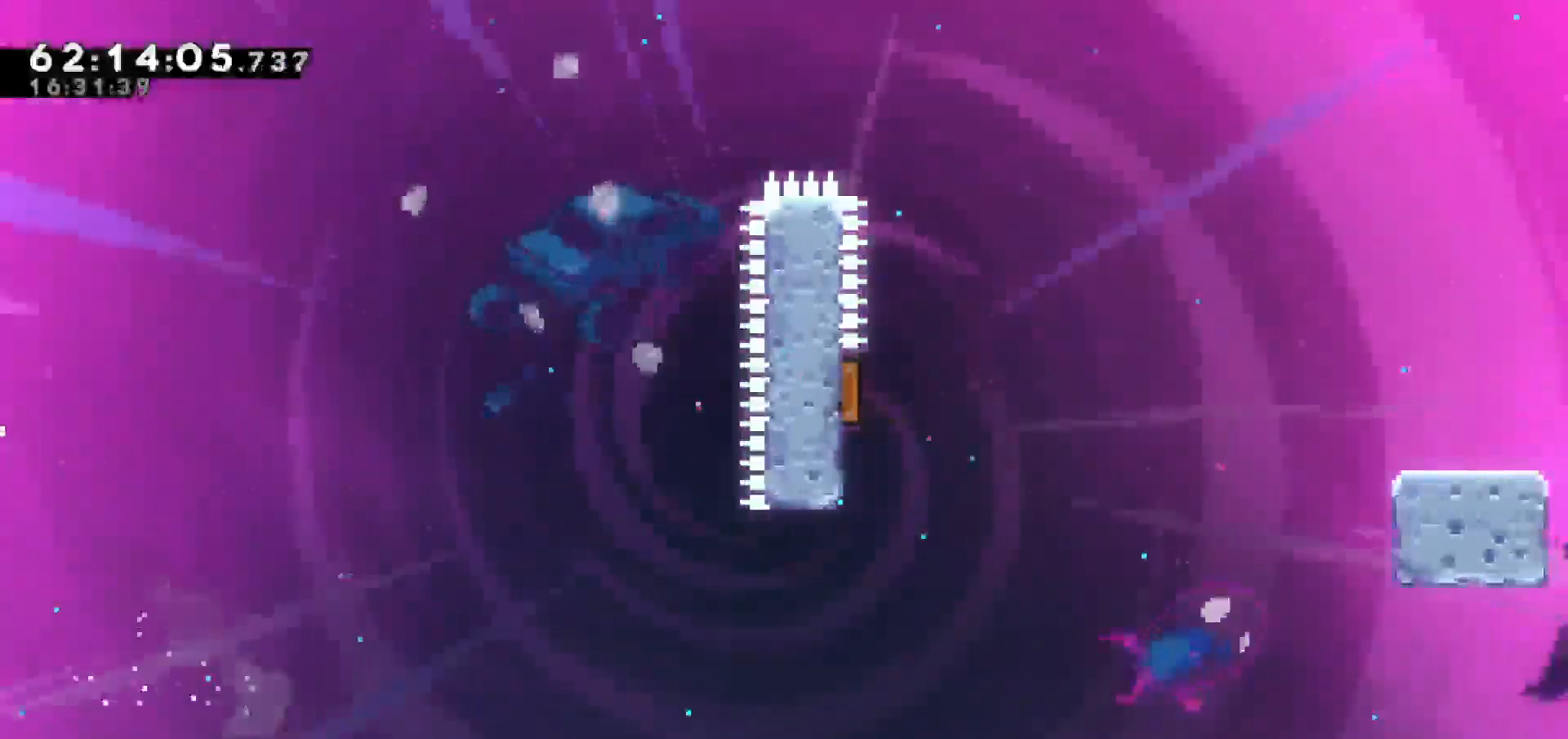
{"keys": [], "events": [[83, "up", "up"], [117, "right", "up"]]}
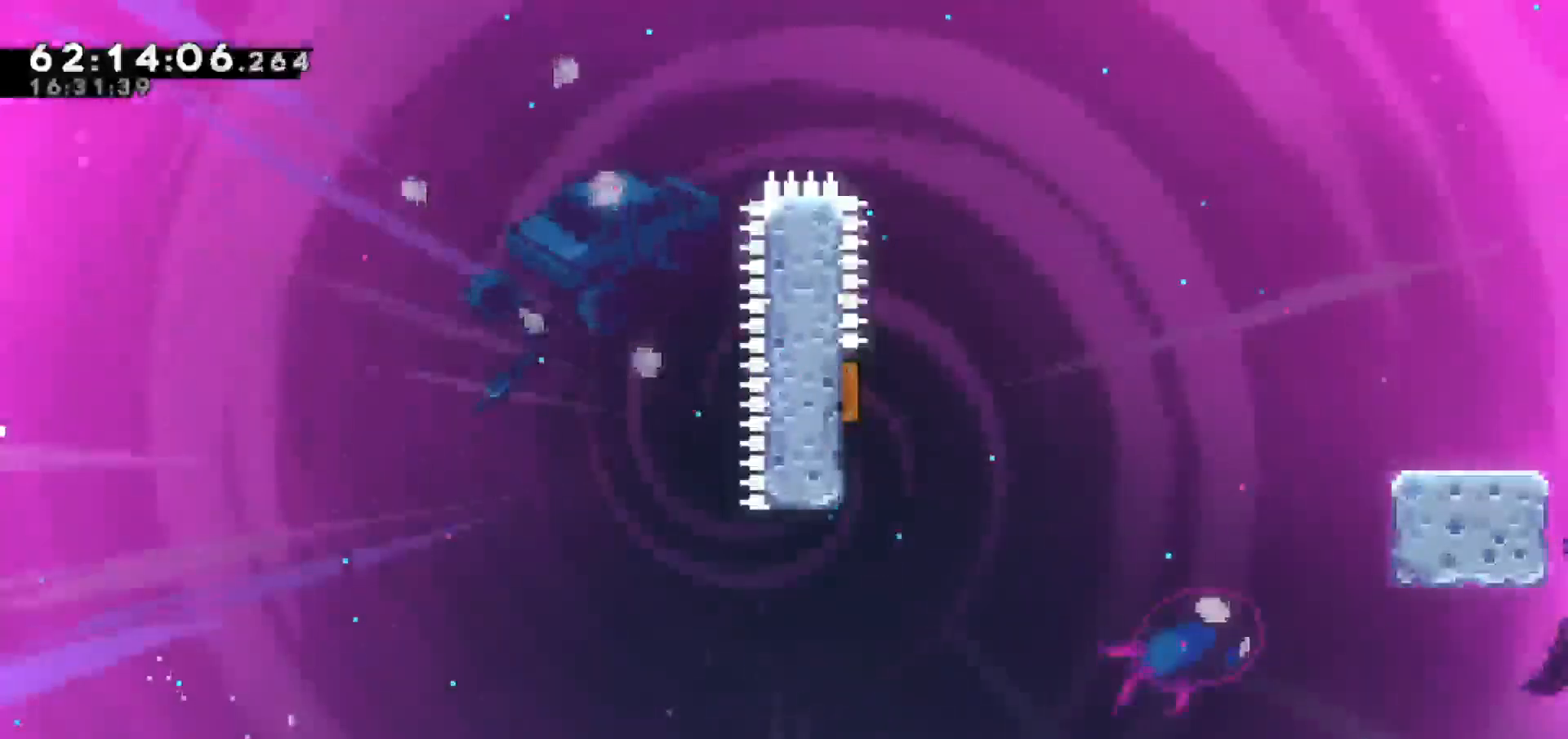
{"keys": [], "events": []}
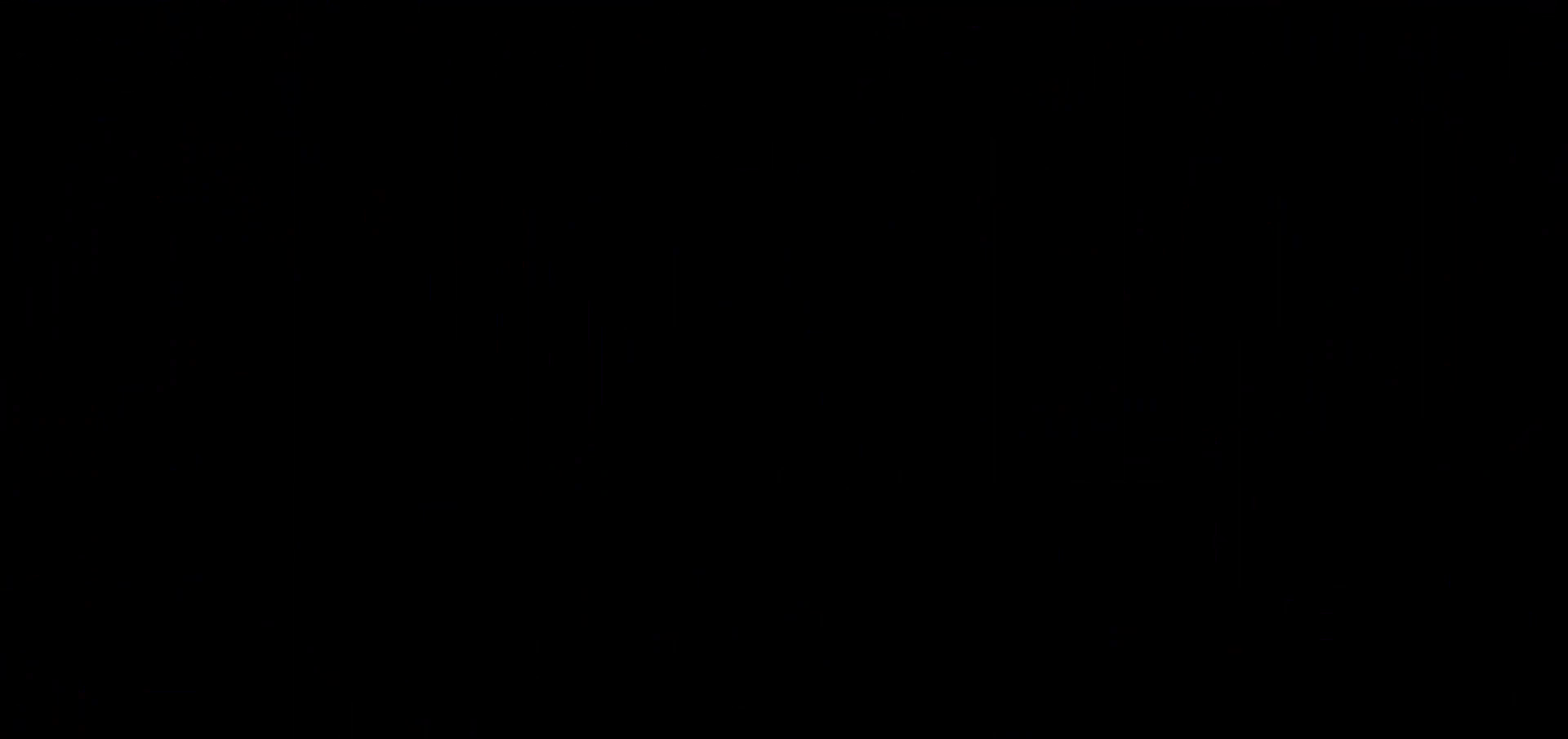
{"keys": [], "events": []}
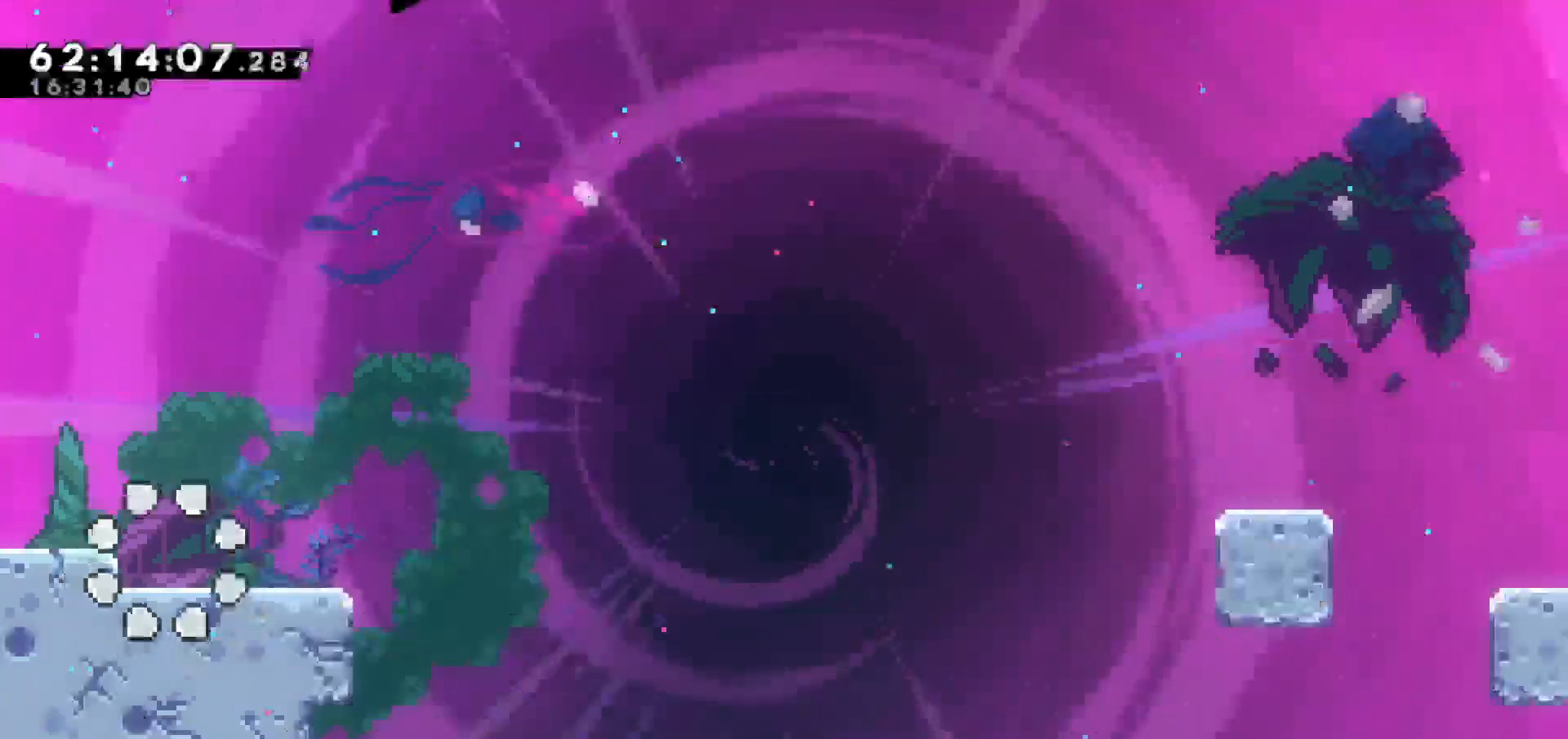
{"keys": [], "events": [[317, "jump", "down"], [500, "jump", "up"]]}